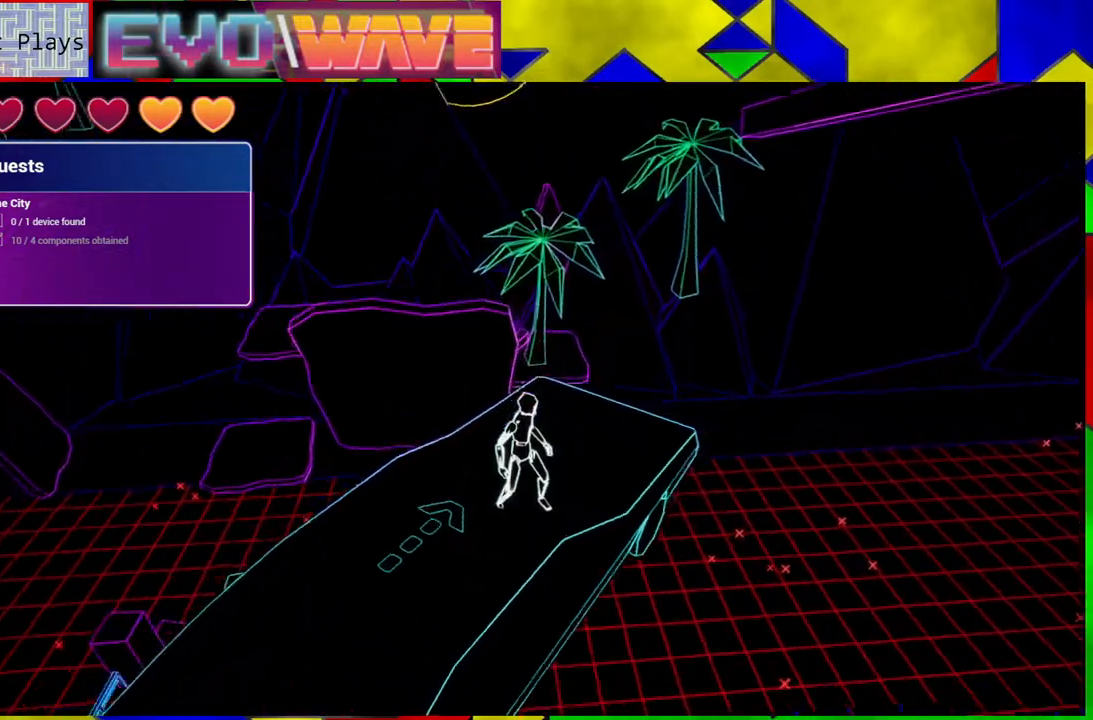
Gameplay with a controller (Nintendo layout); each line is a JSON object with the inputs held at the frame after it. "events" lists button and stick changes between this image and that frame as [ms after this image, input, new state], when the widget could be followed in between. Not read: L3 R3.
{"buttons": [], "left_stick": "center", "right_stick": "center", "events": [[133, "right_stick", "center"]]}
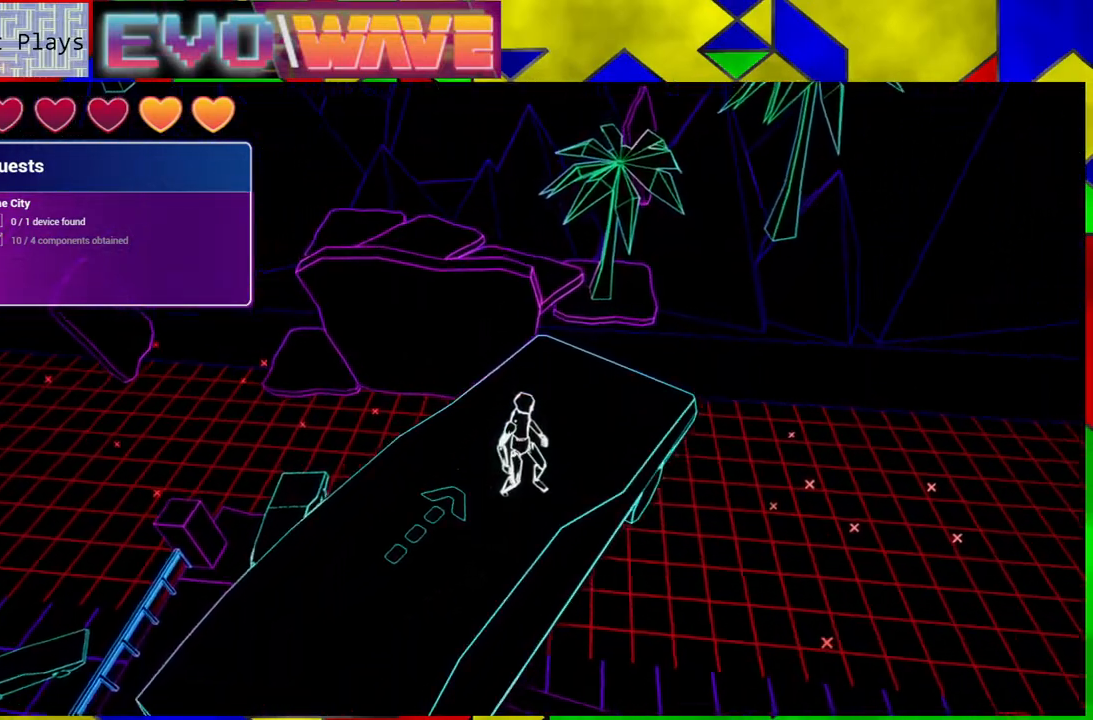
{"buttons": [], "left_stick": "center", "right_stick": "center", "events": []}
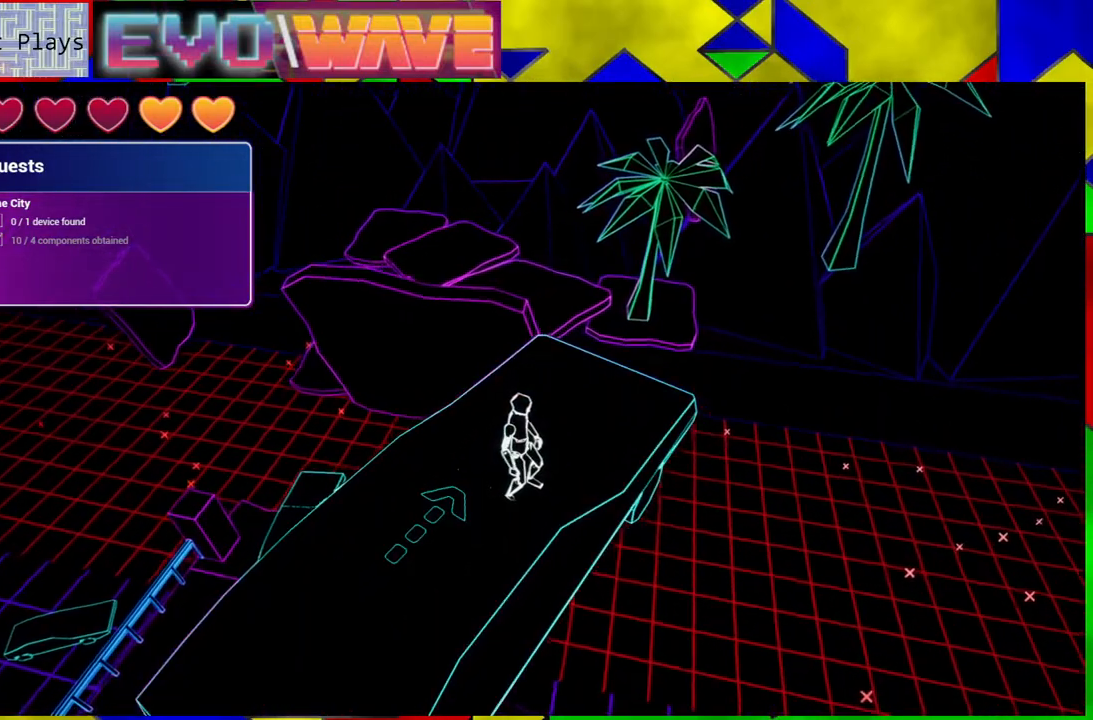
{"buttons": [], "left_stick": "center", "right_stick": "down-right", "events": [[367, "right_stick", "down-right"]]}
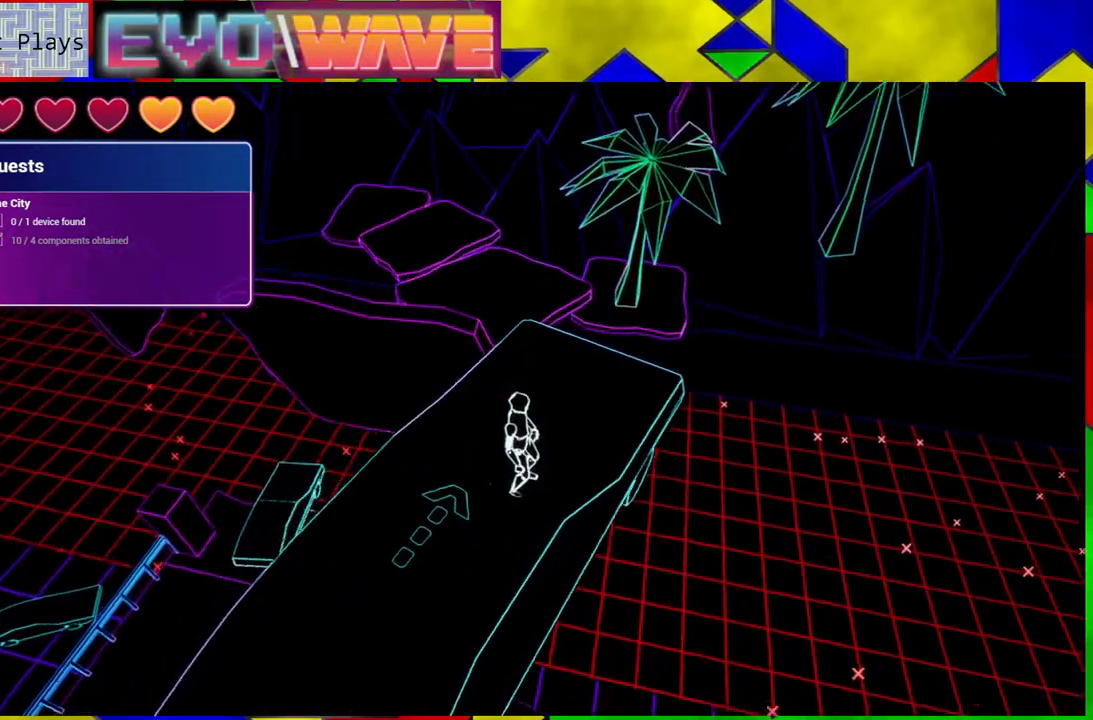
{"buttons": [], "left_stick": "up", "right_stick": "center", "events": [[150, "right_stick", "center"], [367, "left_stick", "up"]]}
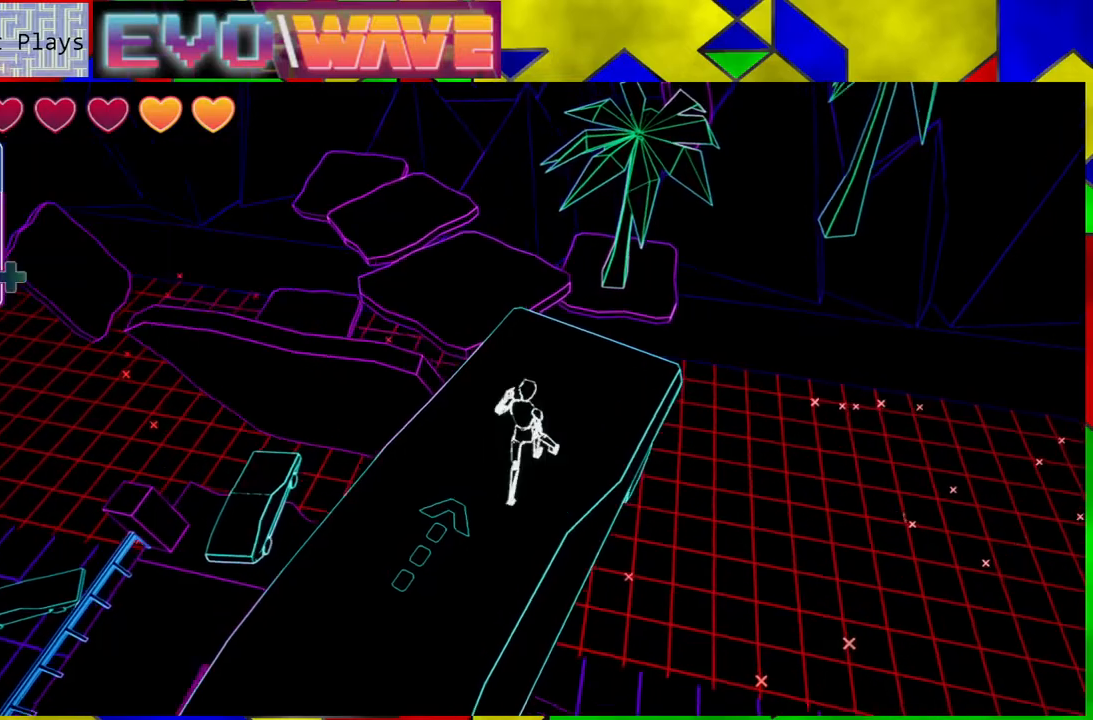
{"buttons": [], "left_stick": "center", "right_stick": "center", "events": [[133, "left_stick", "center"]]}
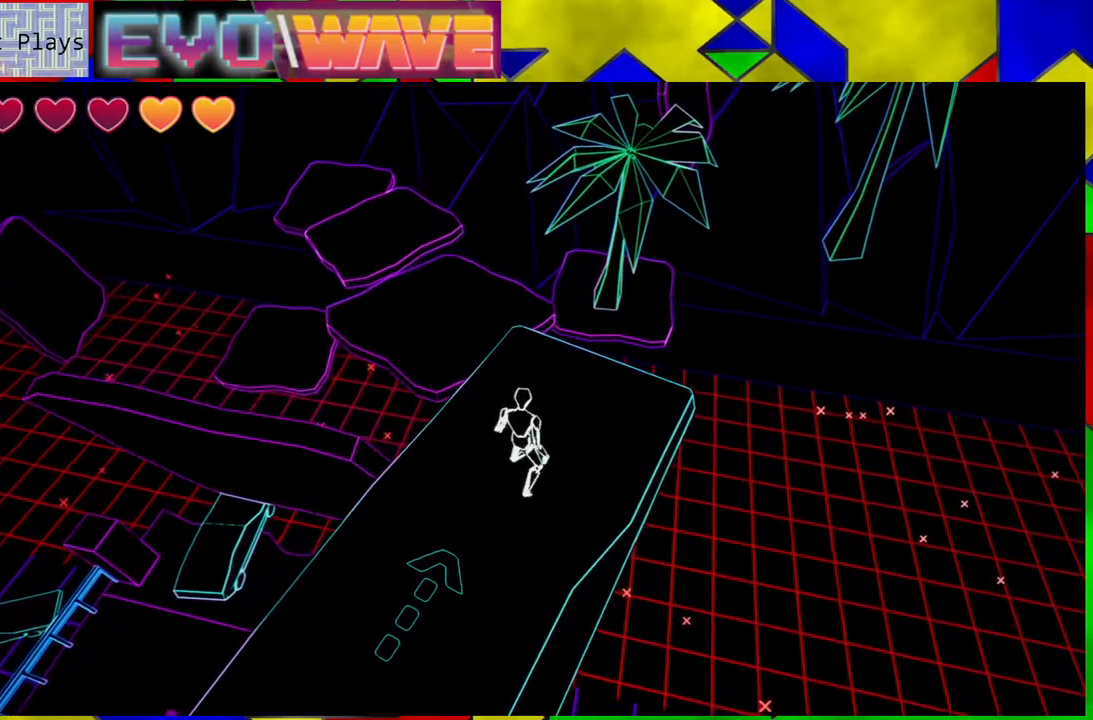
{"buttons": [], "left_stick": "center", "right_stick": "center", "events": [[100, "right_stick", "up-right"], [333, "right_stick", "center"]]}
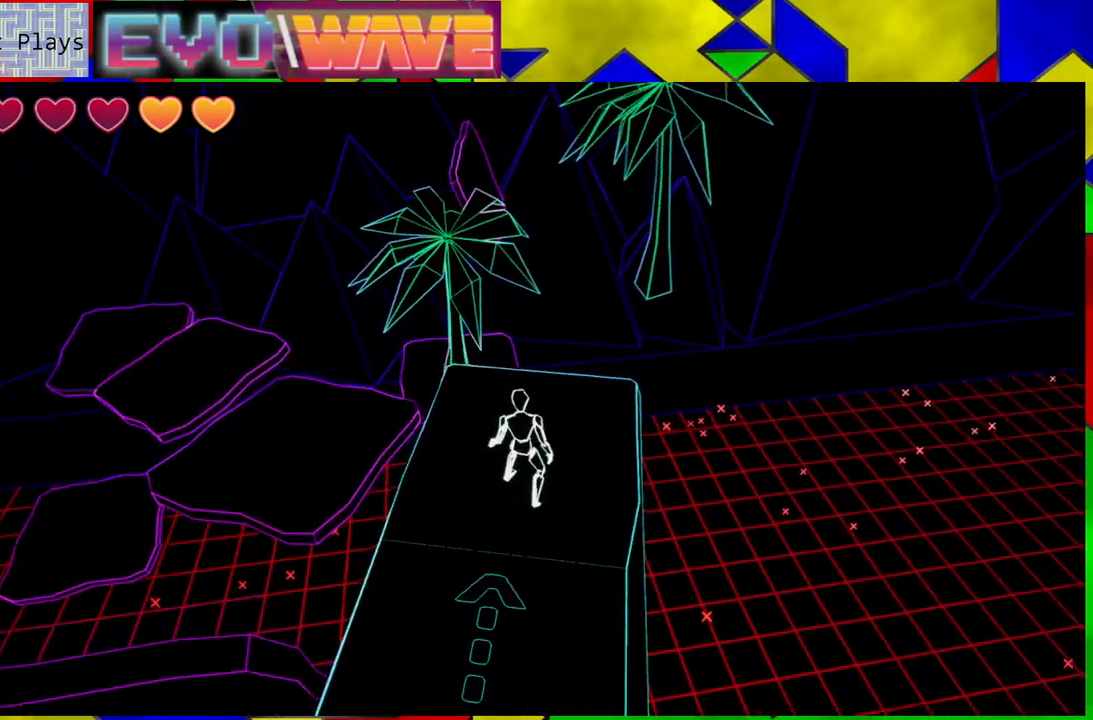
{"buttons": [], "left_stick": "center", "right_stick": "up-right", "events": [[317, "right_stick", "up-right"]]}
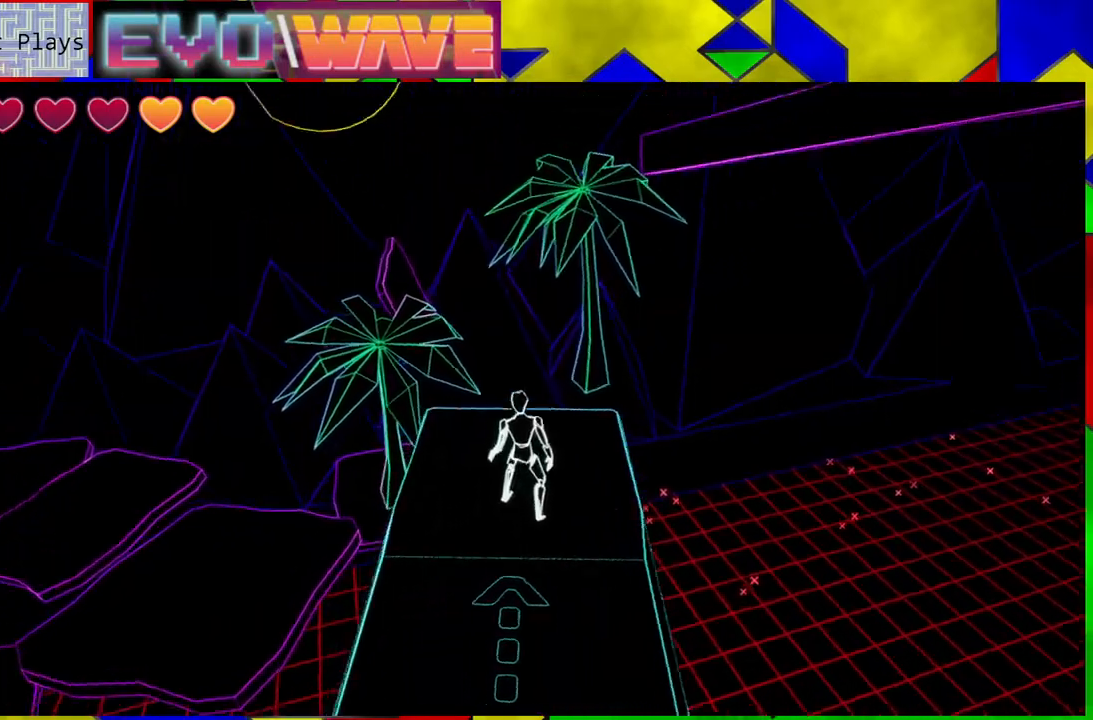
{"buttons": [], "left_stick": "center", "right_stick": "center", "events": [[67, "right_stick", "center"]]}
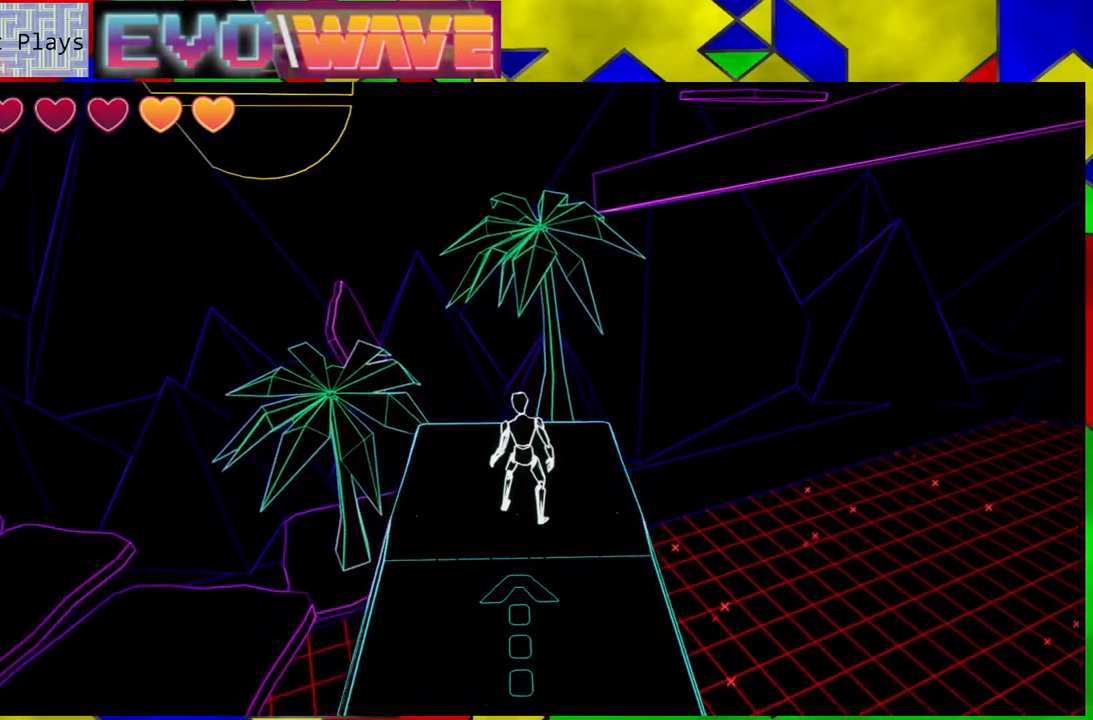
{"buttons": [], "left_stick": "center", "right_stick": "center", "events": []}
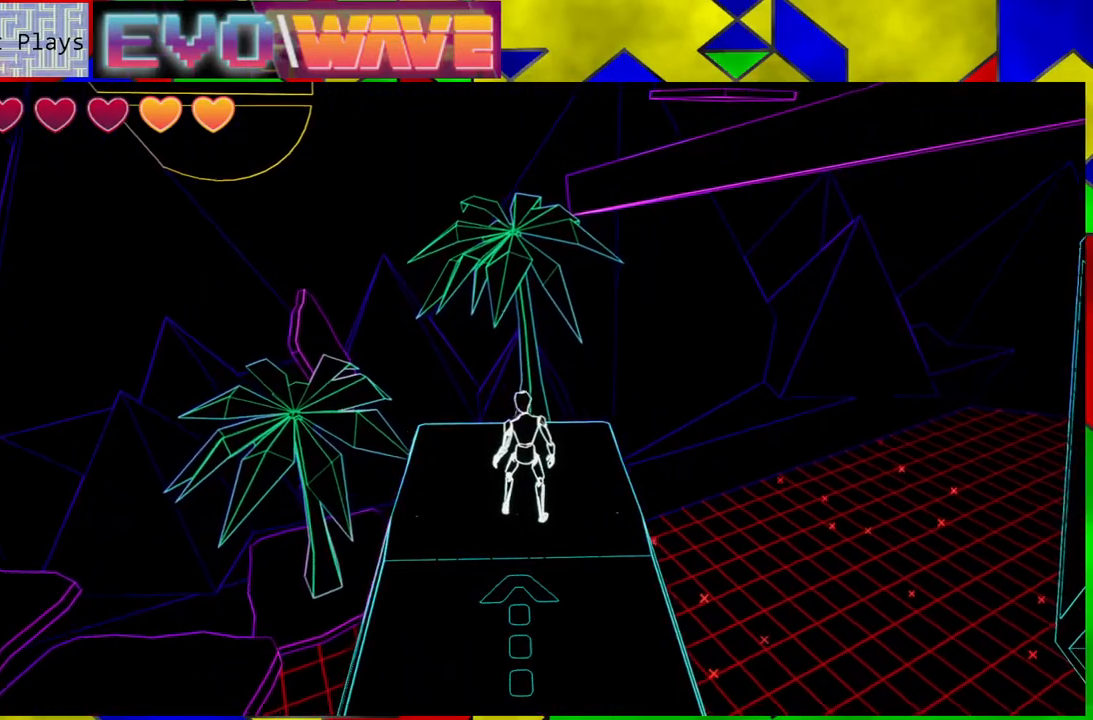
{"buttons": [], "left_stick": "center", "right_stick": "center", "events": []}
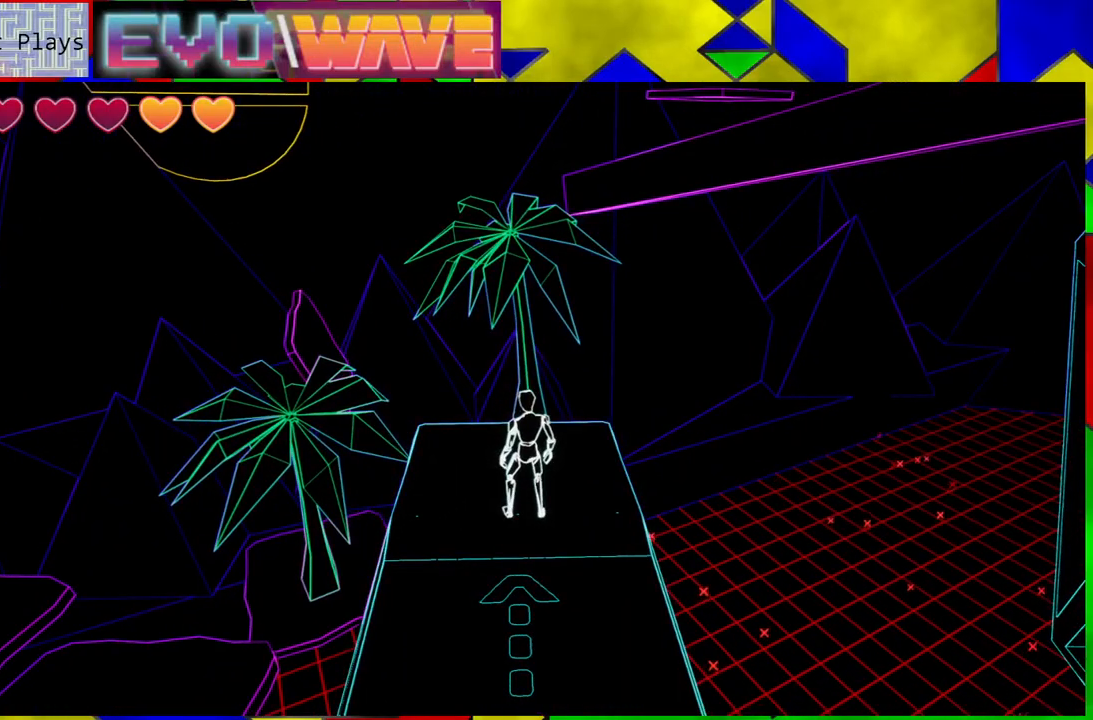
{"buttons": ["B"], "left_stick": "left", "right_stick": "center", "events": [[167, "left_stick", "left"], [467, "B", "down"]]}
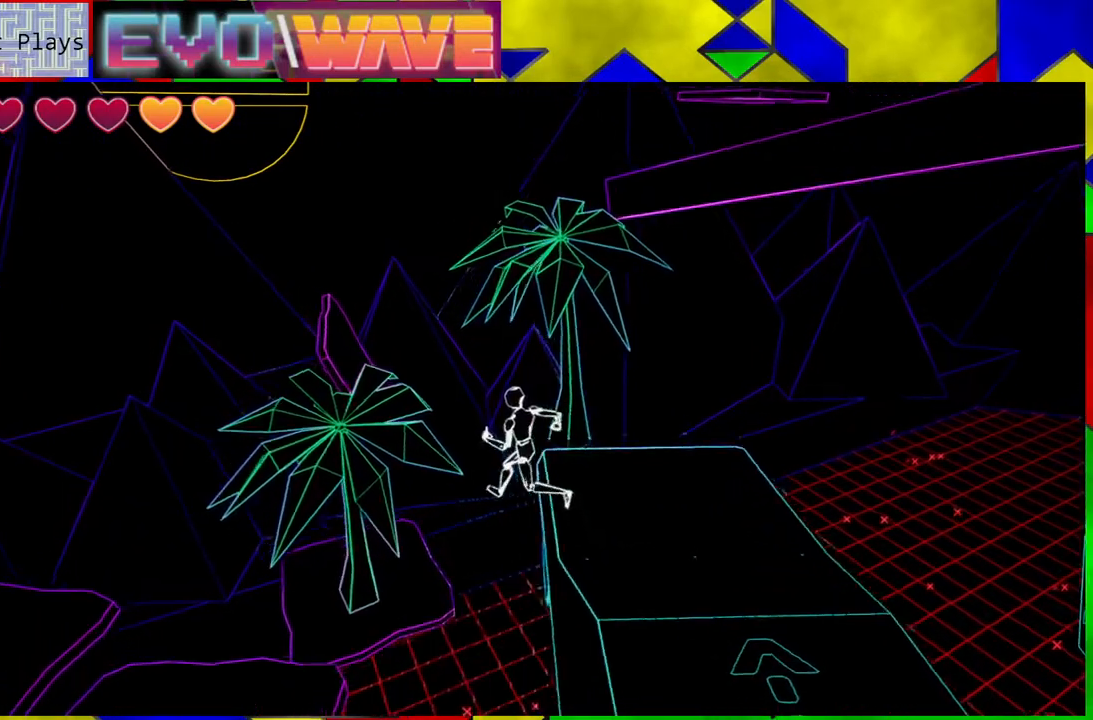
{"buttons": [], "left_stick": "left", "right_stick": "center", "events": [[183, "B", "up"]]}
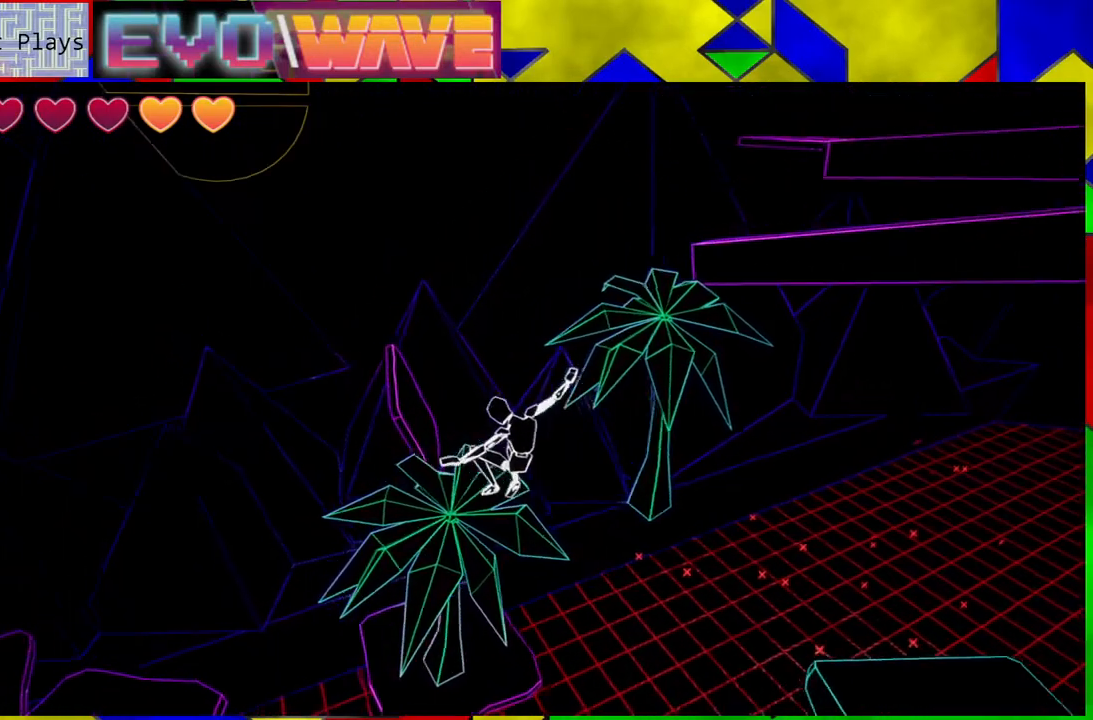
{"buttons": [], "left_stick": "up-left", "right_stick": "center", "events": [[133, "right_stick", "down"], [350, "left_stick", "up-left"], [433, "right_stick", "center"]]}
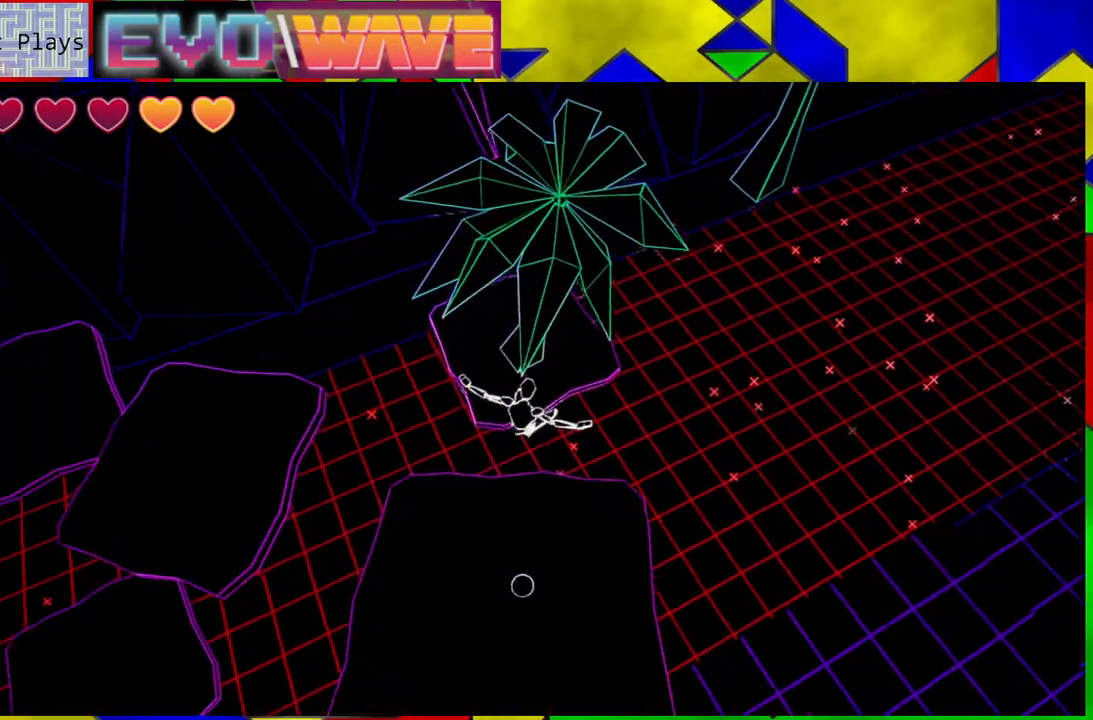
{"buttons": [], "left_stick": "center", "right_stick": "center", "events": [[233, "left_stick", "center"]]}
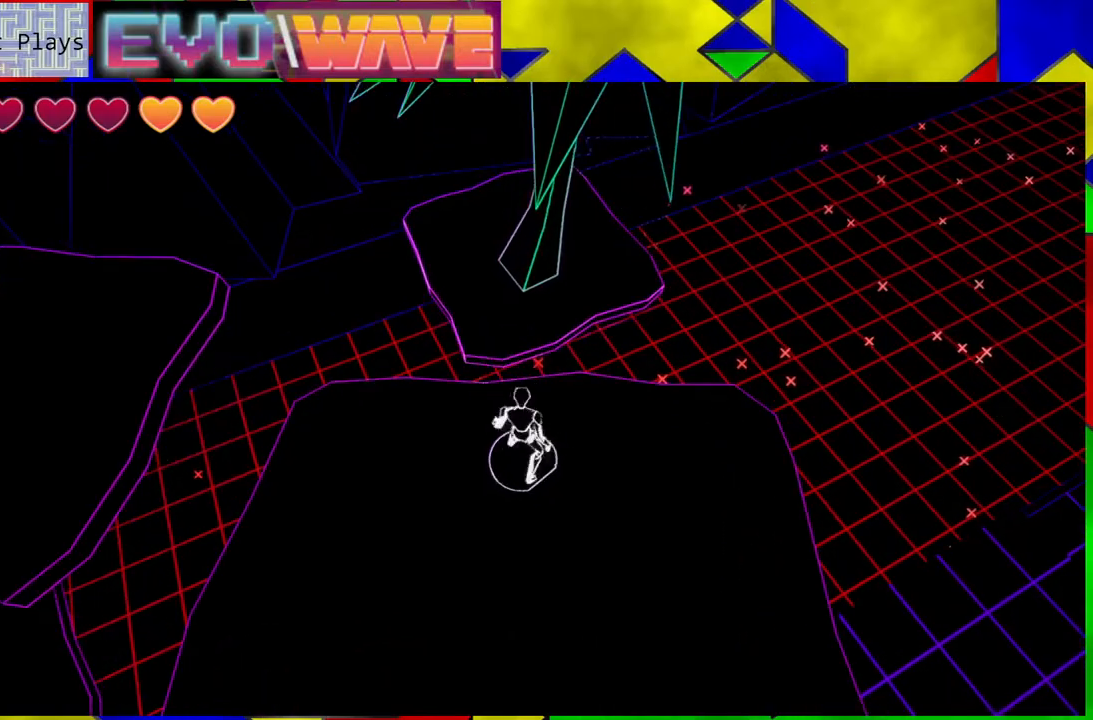
{"buttons": [], "left_stick": "down", "right_stick": "up-right", "events": [[83, "left_stick", "left"], [167, "right_stick", "up-right"], [200, "left_stick", "down"]]}
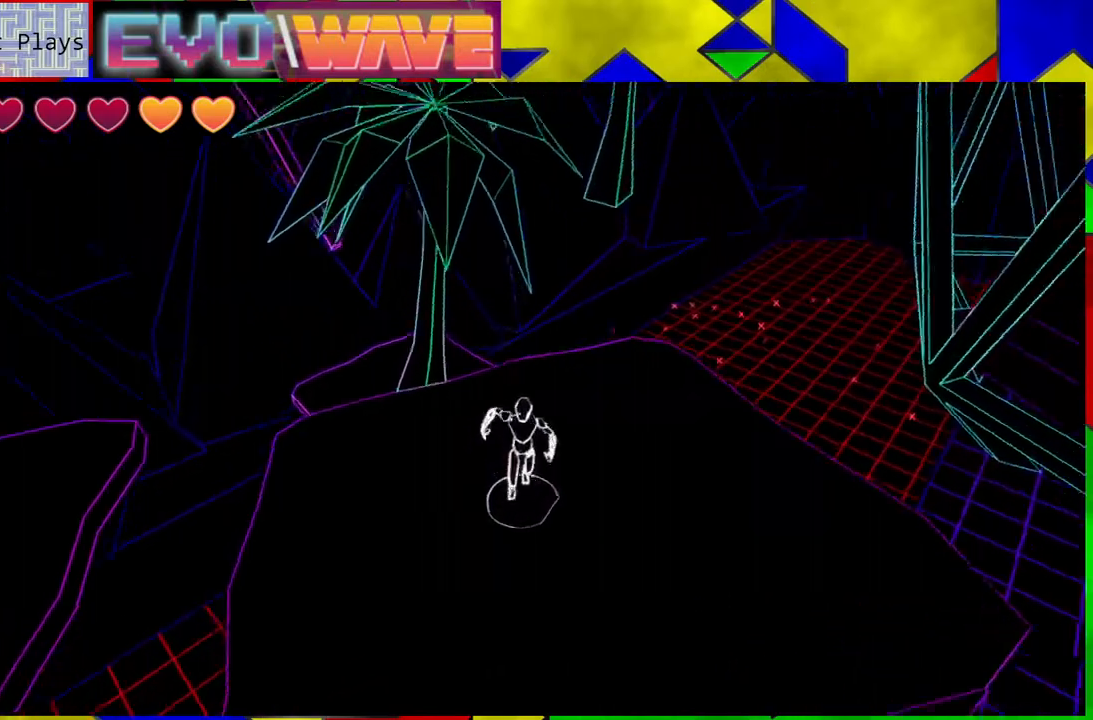
{"buttons": ["Y"], "left_stick": "up-left", "right_stick": "center", "events": [[50, "left_stick", "center"], [67, "right_stick", "center"], [383, "left_stick", "up-left"], [500, "Y", "down"]]}
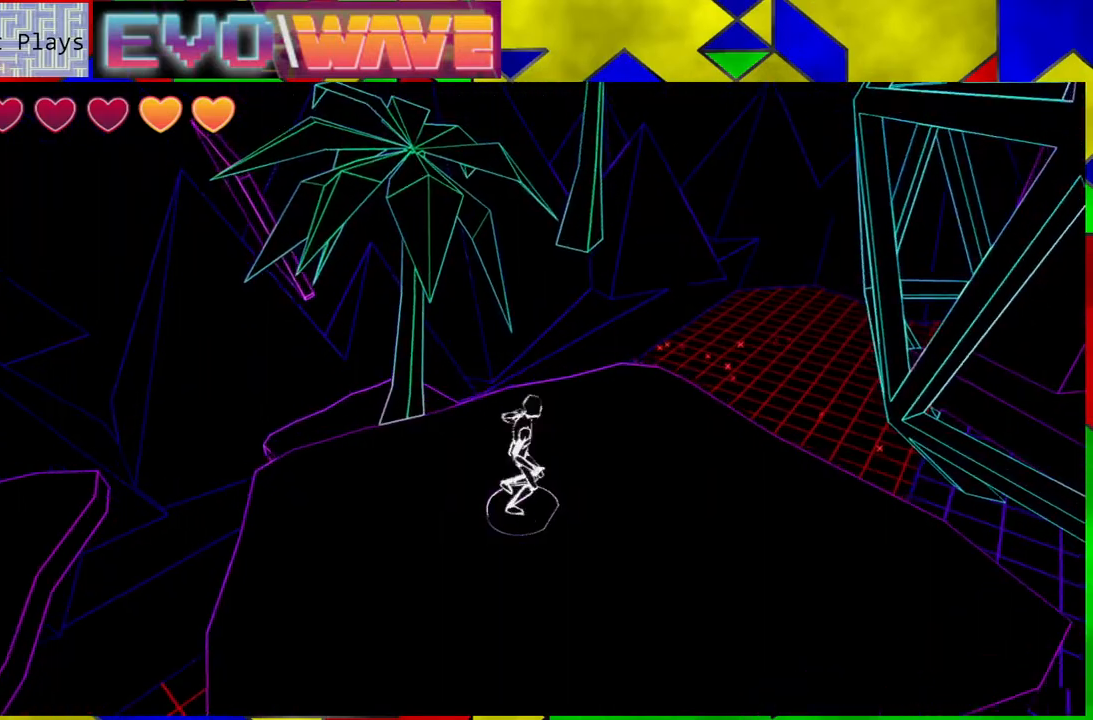
{"buttons": ["B"], "left_stick": "up-left", "right_stick": "center", "events": [[67, "Y", "up"], [167, "B", "down"]]}
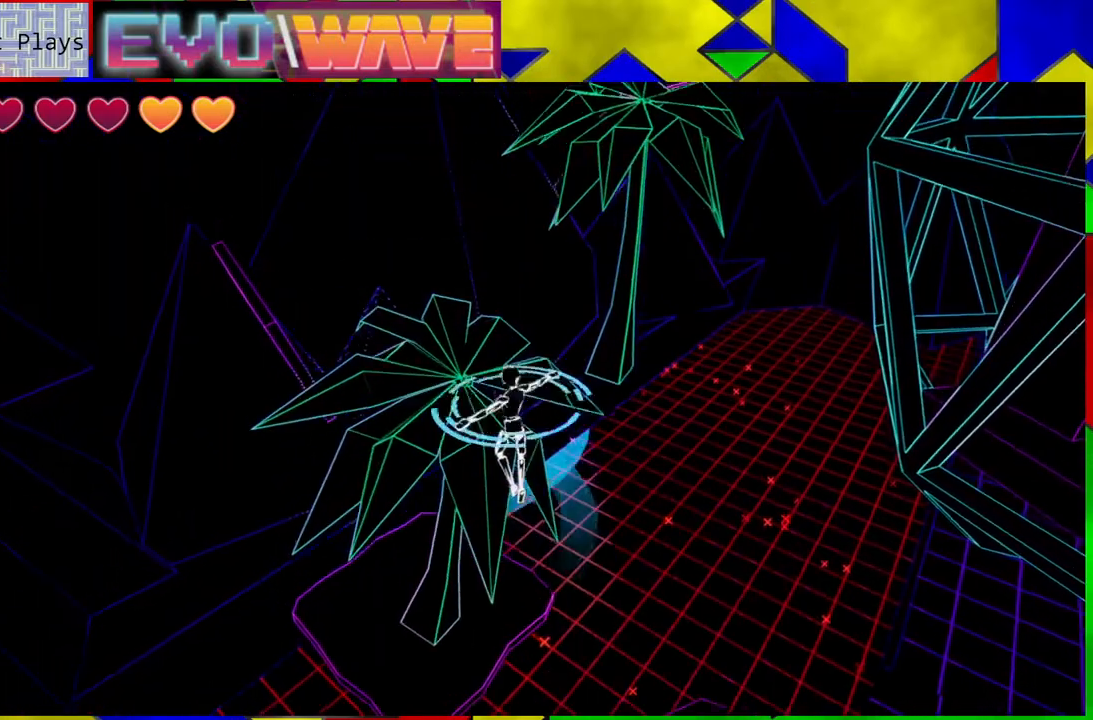
{"buttons": [], "left_stick": "up-left", "right_stick": "center", "events": [[67, "B", "up"], [233, "B", "down"], [367, "B", "up"]]}
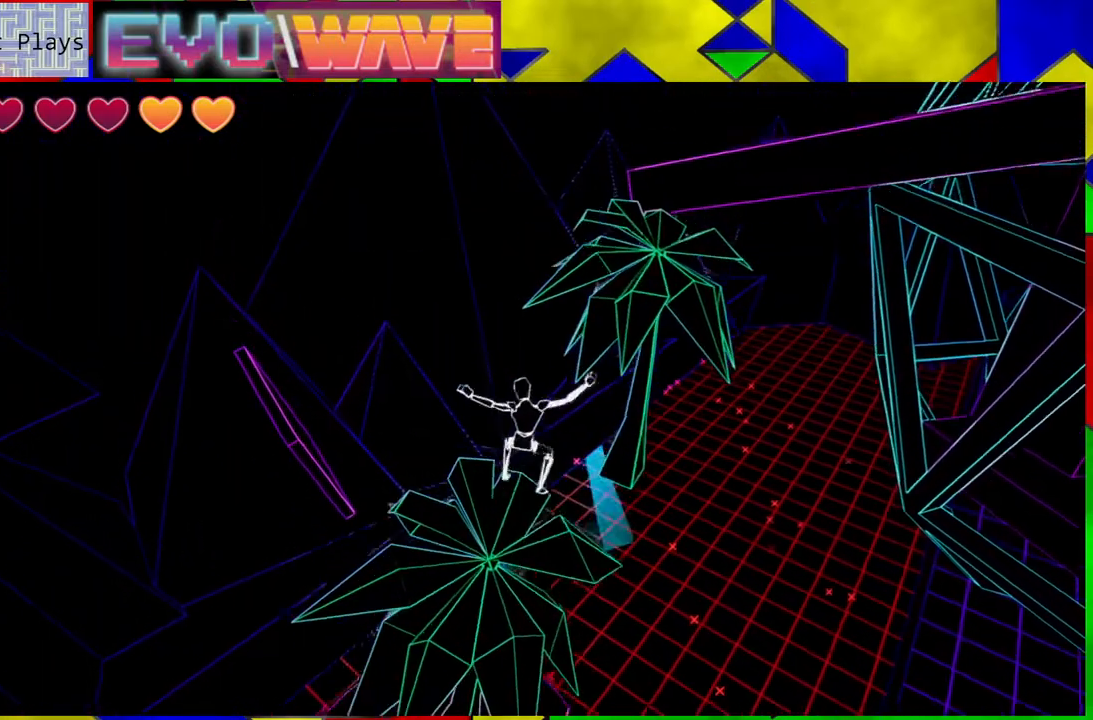
{"buttons": [], "left_stick": "up", "right_stick": "center", "events": [[317, "left_stick", "up"]]}
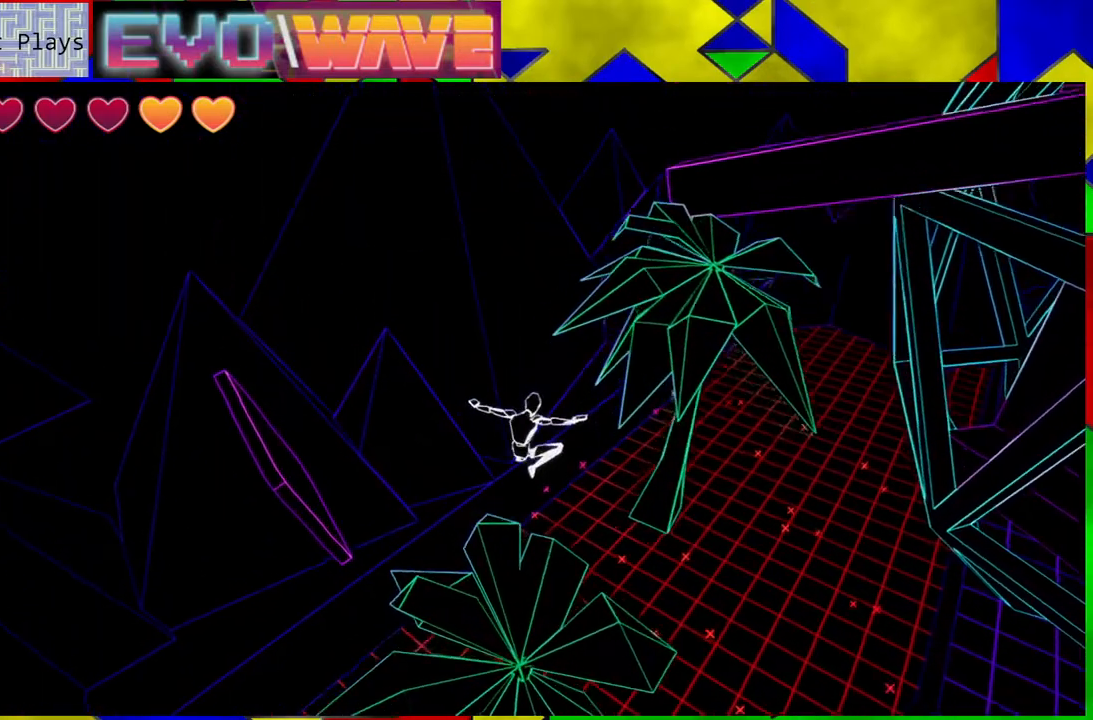
{"buttons": [], "left_stick": "center", "right_stick": "center", "events": [[67, "left_stick", "up-left"], [117, "right_stick", "right"], [250, "left_stick", "center"], [417, "right_stick", "center"]]}
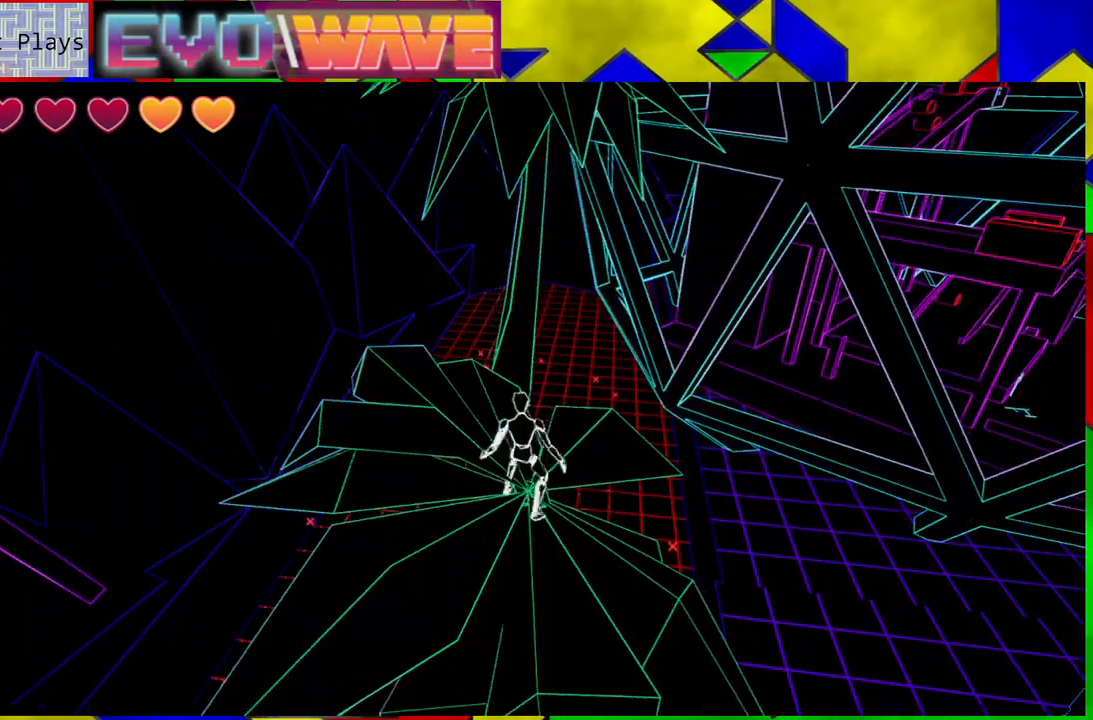
{"buttons": ["B"], "left_stick": "up", "right_stick": "center", "events": [[333, "Y", "down"], [333, "left_stick", "up"], [417, "Y", "up"], [500, "B", "down"]]}
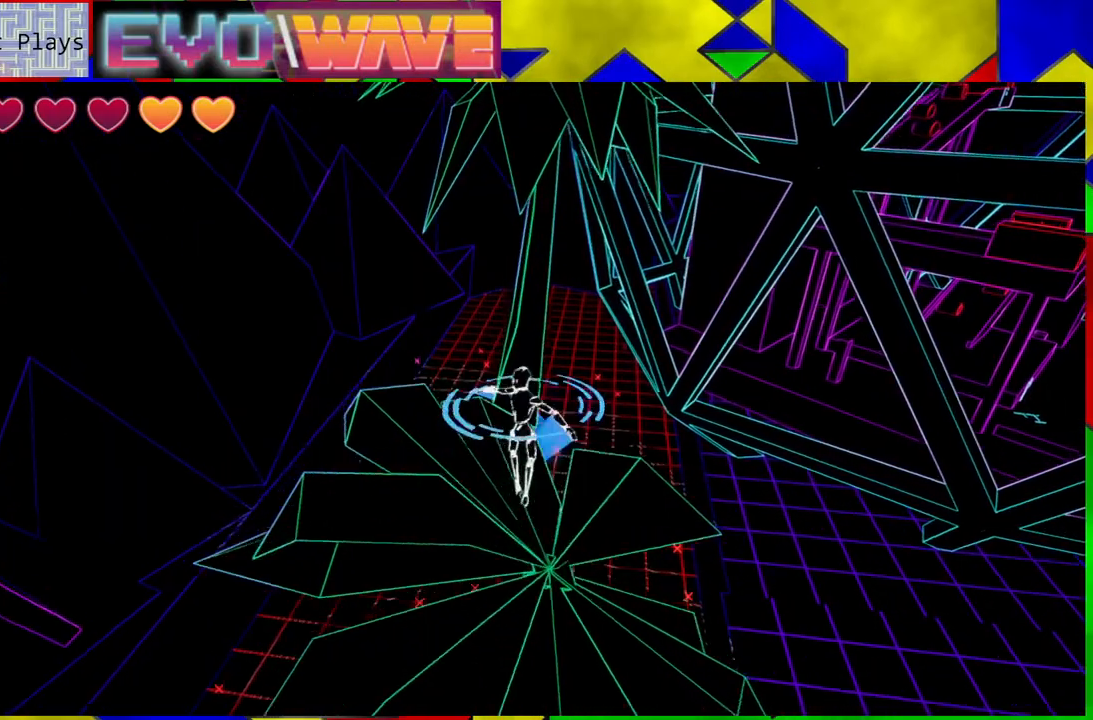
{"buttons": [], "left_stick": "up", "right_stick": "center", "events": [[483, "B", "up"]]}
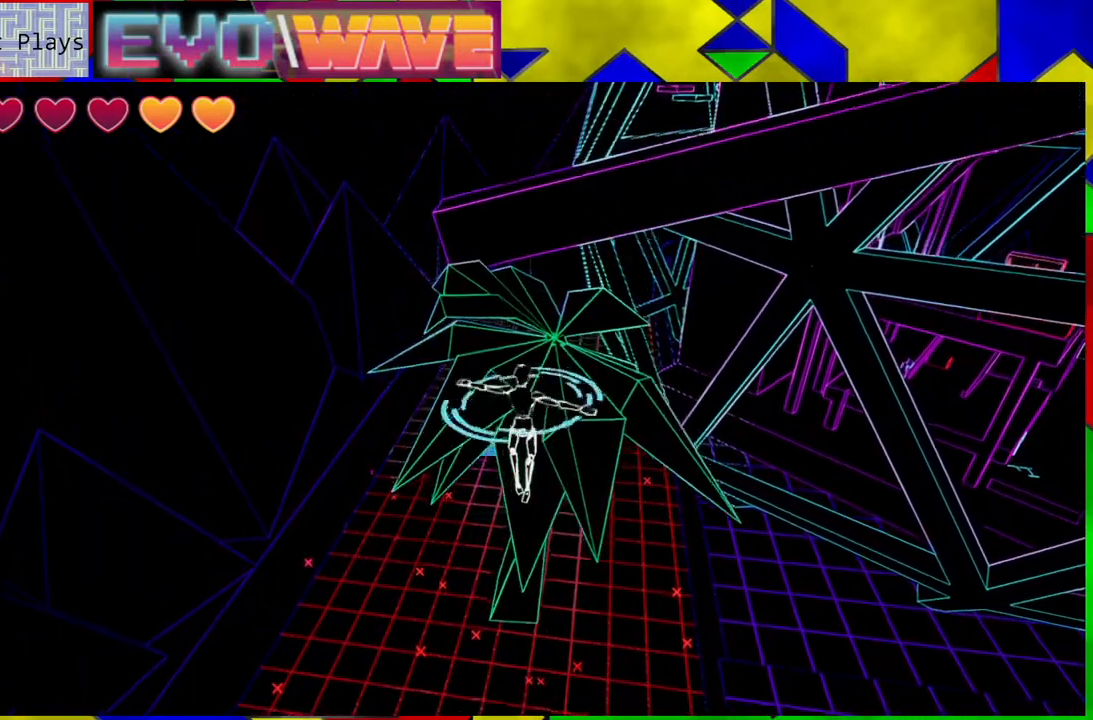
{"buttons": [], "left_stick": "up", "right_stick": "center", "events": [[183, "B", "down"], [383, "B", "up"]]}
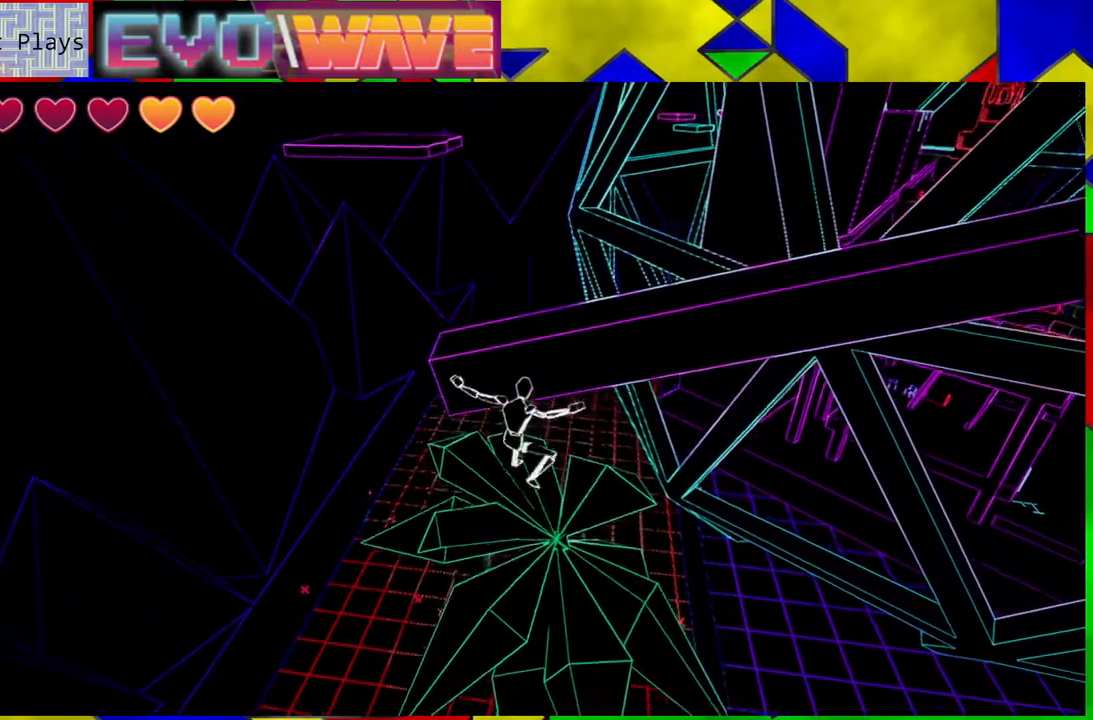
{"buttons": [], "left_stick": "center", "right_stick": "down-right", "events": [[200, "right_stick", "down-right"], [400, "left_stick", "center"]]}
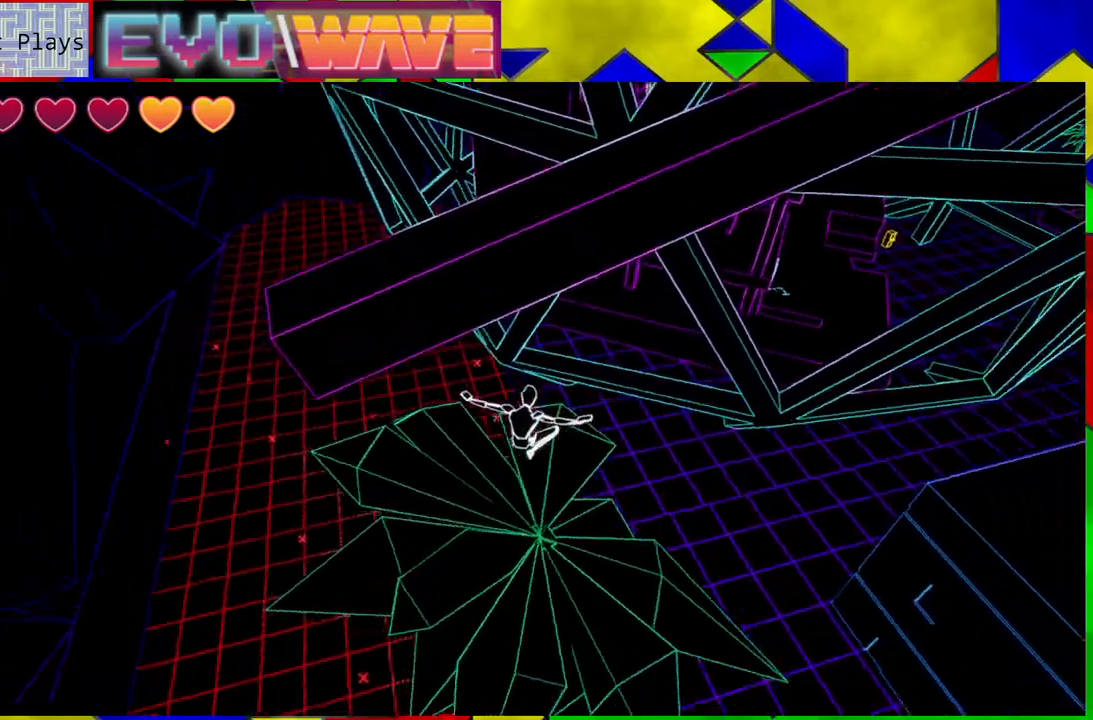
{"buttons": [], "left_stick": "center", "right_stick": "center", "events": [[83, "right_stick", "center"]]}
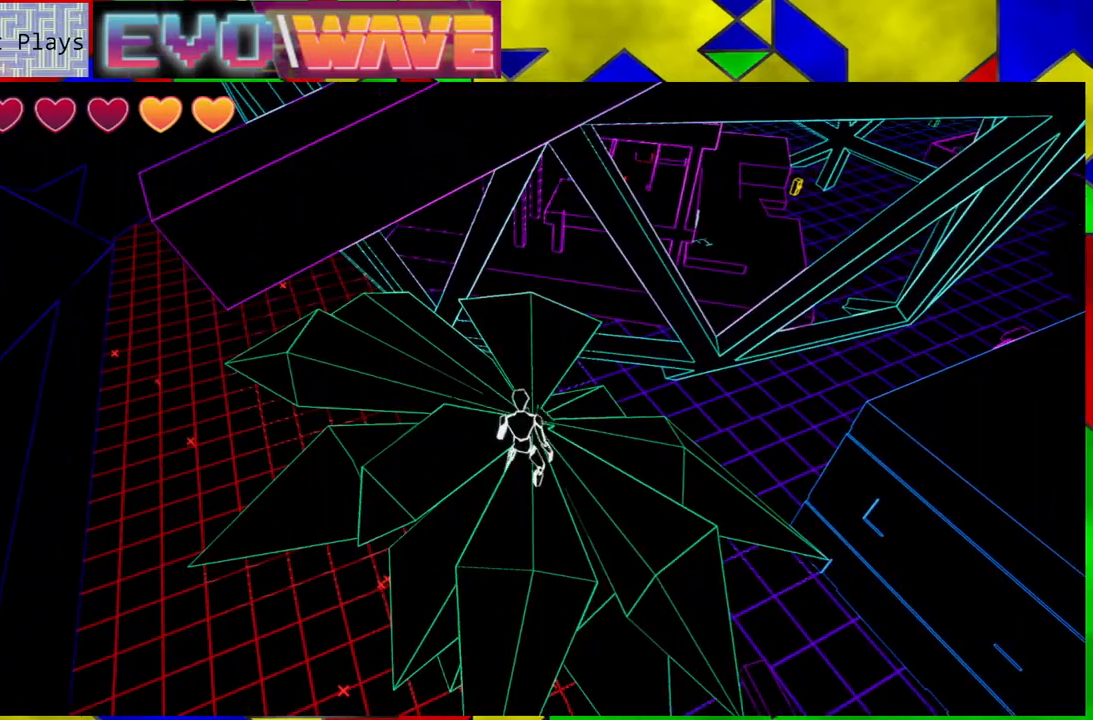
{"buttons": ["B"], "left_stick": "up", "right_stick": "center", "events": [[100, "left_stick", "up"], [217, "Y", "down"], [233, "Y", "up"], [300, "B", "down"]]}
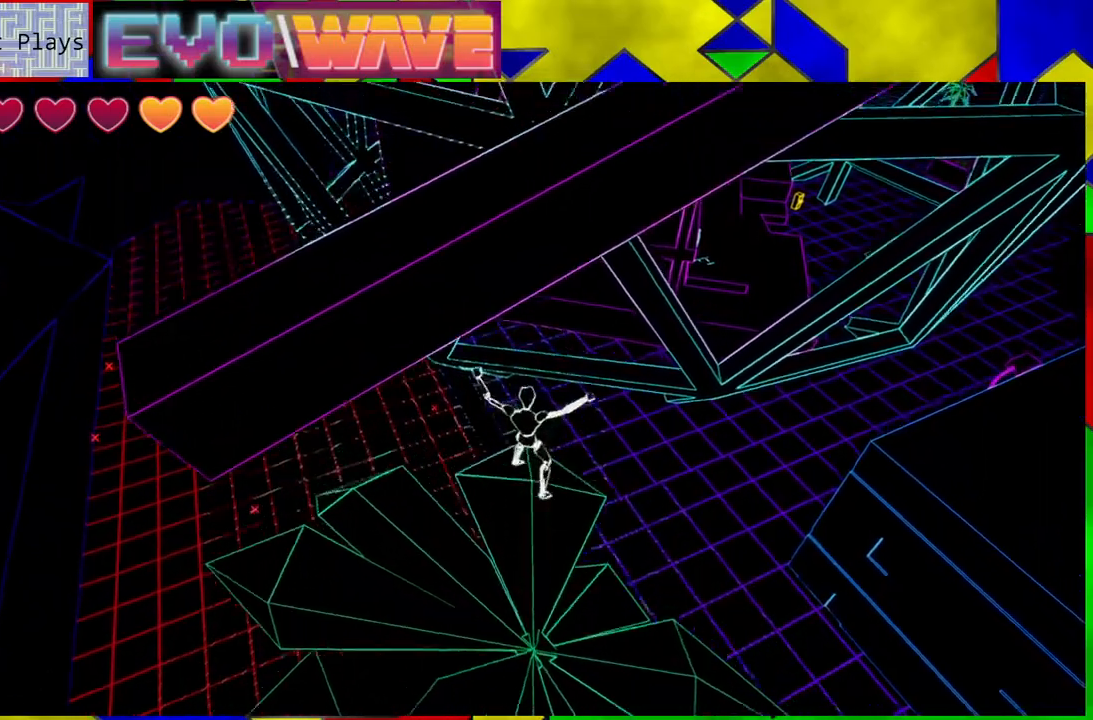
{"buttons": ["B"], "left_stick": "down", "right_stick": "center", "events": [[233, "left_stick", "up-left"], [283, "B", "up"], [350, "left_stick", "down"], [483, "B", "down"]]}
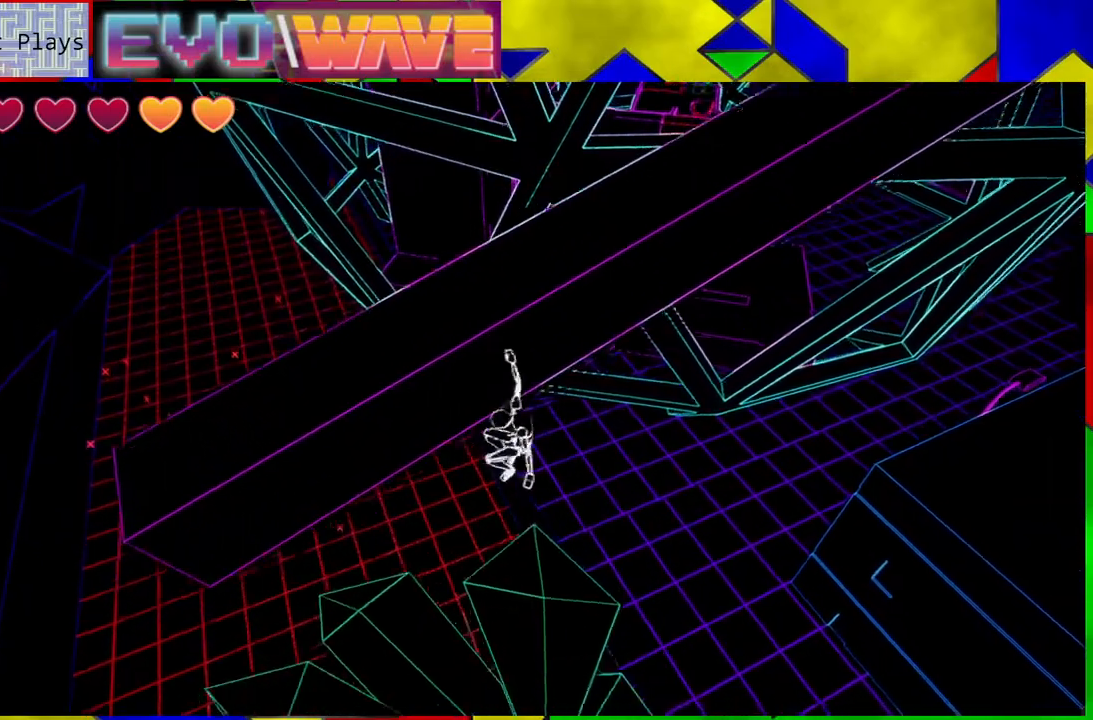
{"buttons": [], "left_stick": "center", "right_stick": "center", "events": [[200, "B", "up"], [300, "left_stick", "center"]]}
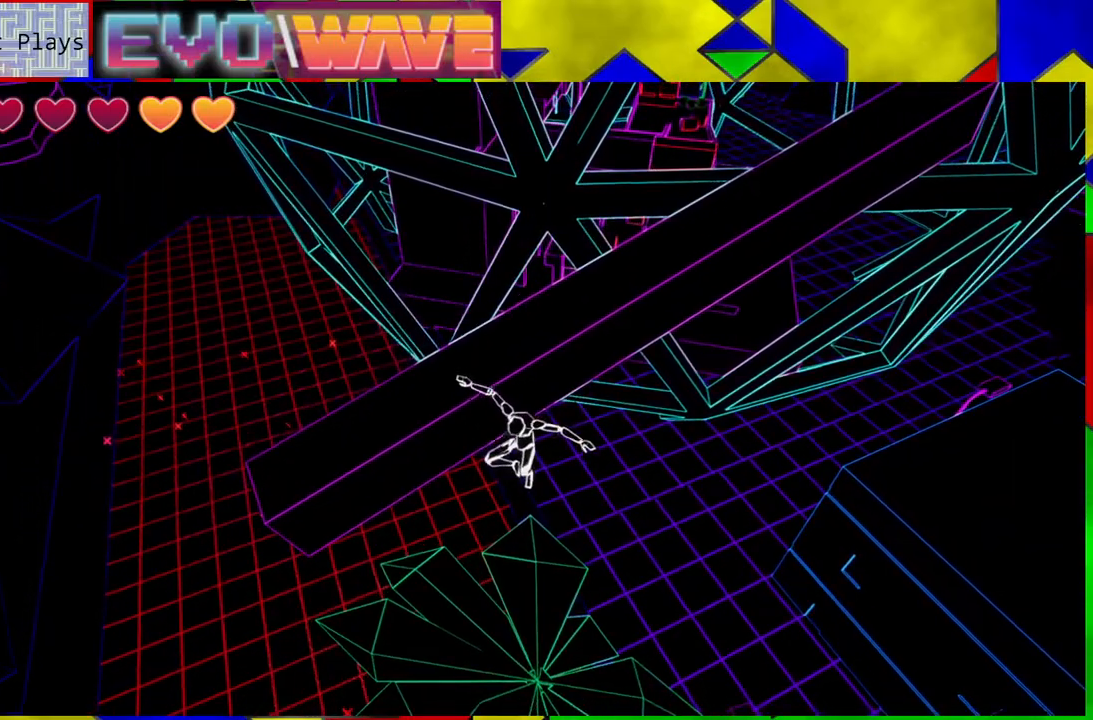
{"buttons": [], "left_stick": "down", "right_stick": "center", "events": [[350, "left_stick", "down"]]}
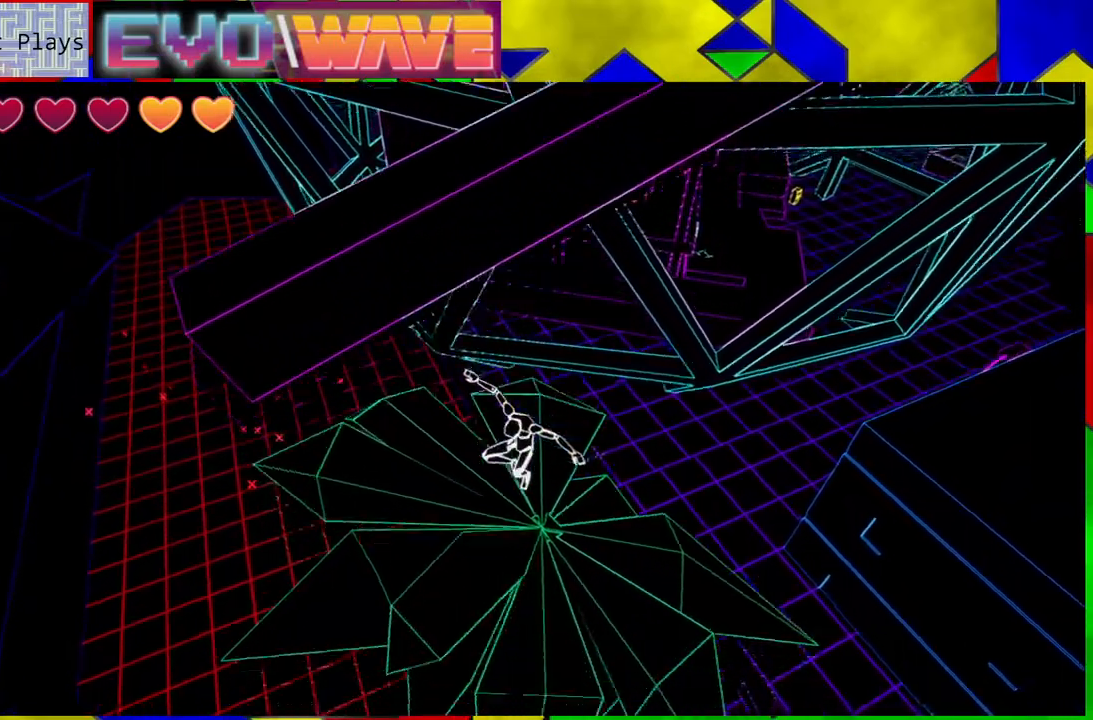
{"buttons": ["B"], "left_stick": "up", "right_stick": "center", "events": [[50, "left_stick", "center"], [333, "left_stick", "up"], [383, "Y", "down"], [433, "Y", "up"], [500, "B", "down"]]}